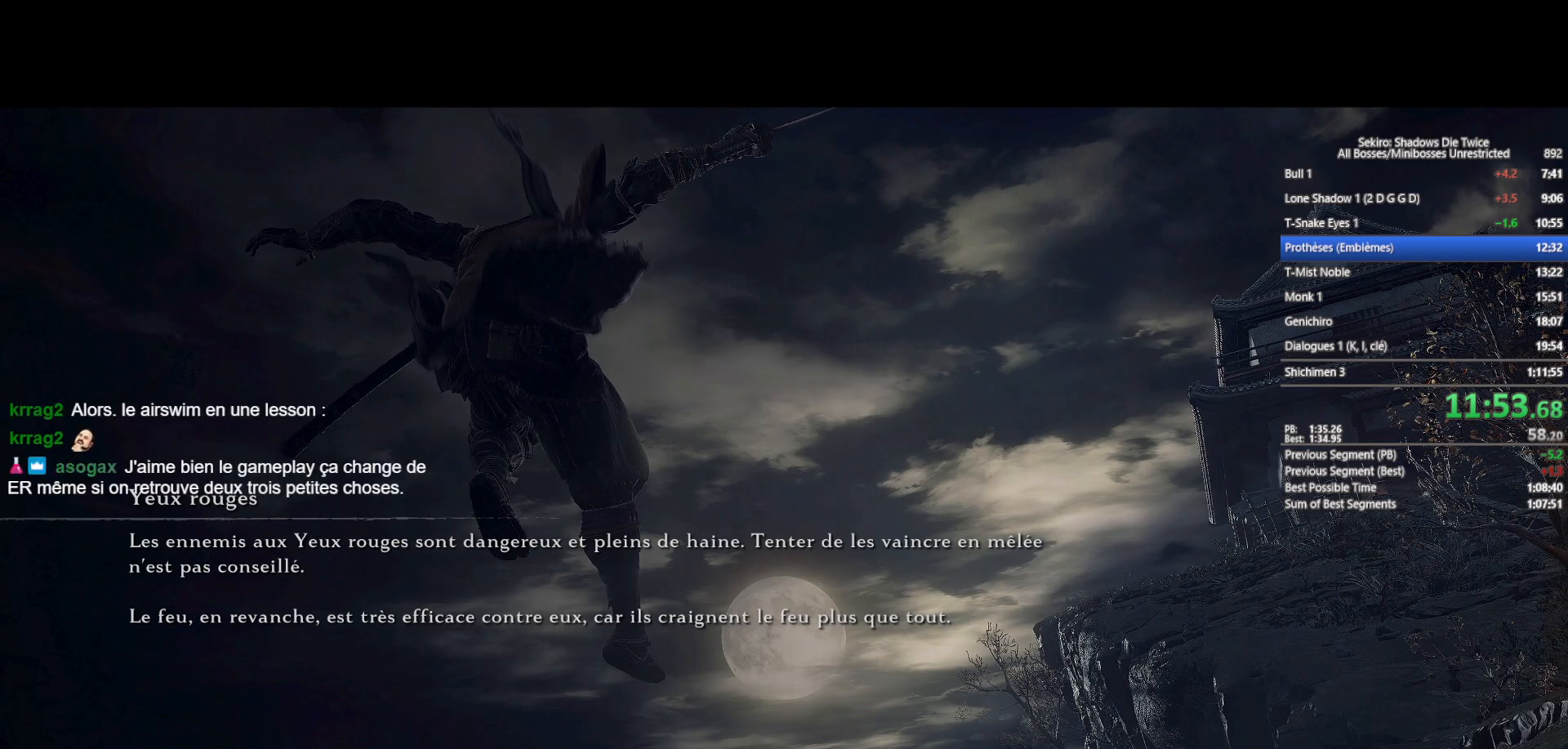
Gameplay with a controller (Xbox layout); each line is a JSON object with the inputs held at the frame after it. "events" lists button and stick changes between this image and that frame as [ms after this image, input, new state], when the widget could be followed in between.
{"buttons": ["B"], "left_stick": "up", "right_stick": "center", "events": [[383, "B", "down"], [383, "left_stick", "up"]]}
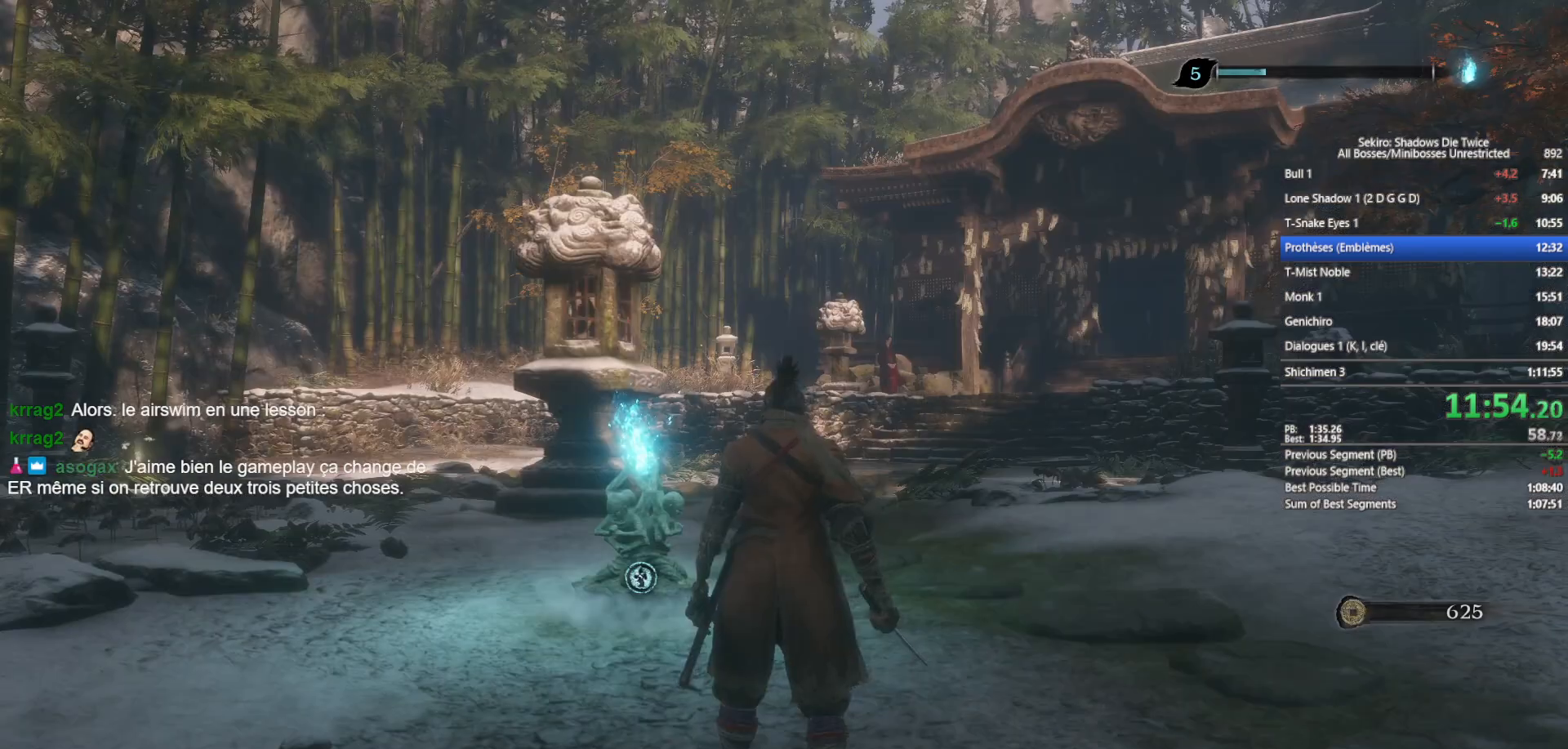
{"buttons": ["B"], "left_stick": "up", "right_stick": "center", "events": [[300, "right_stick", "right"], [367, "right_stick", "center"]]}
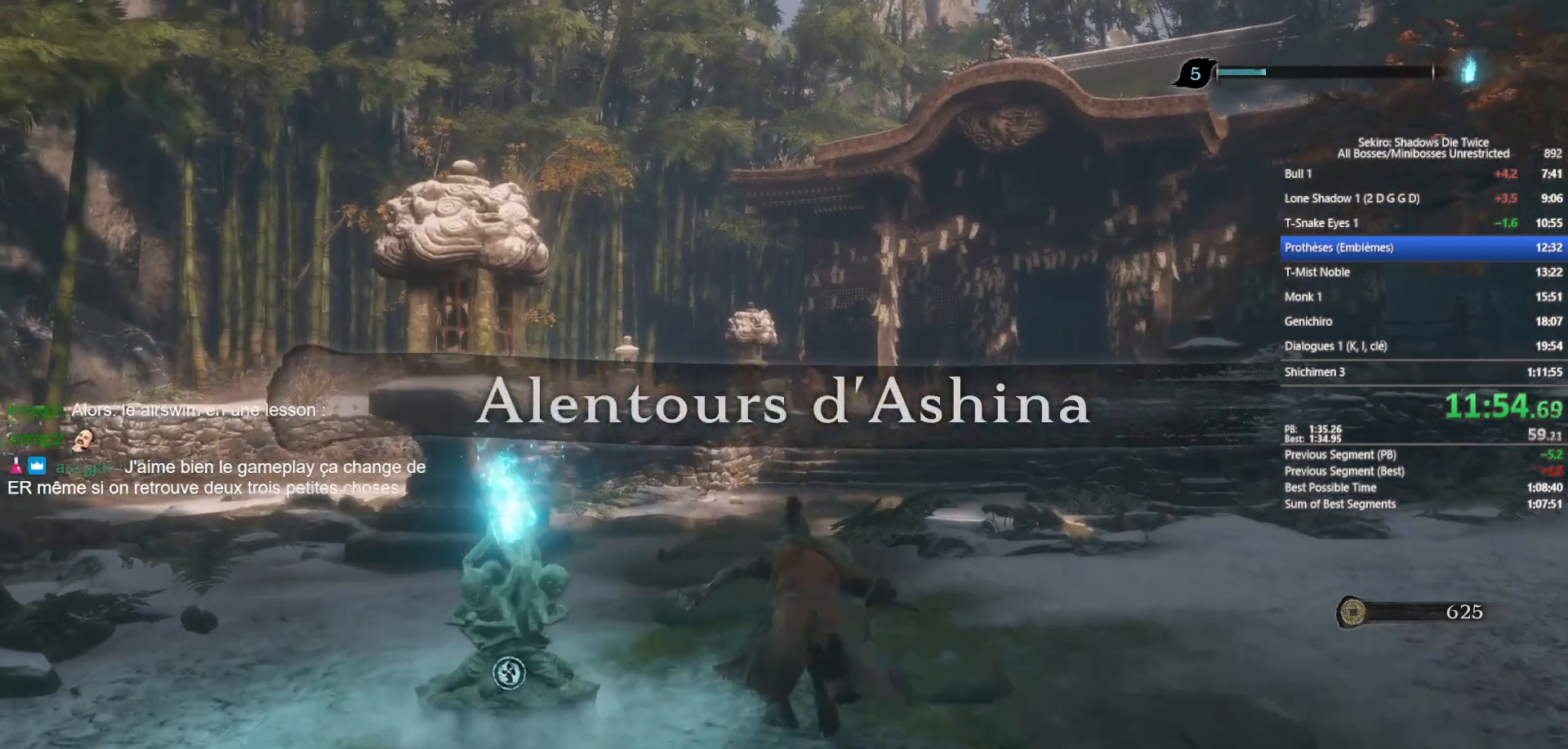
{"buttons": ["B"], "left_stick": "up", "right_stick": "right", "events": [[100, "right_stick", "down-right"], [233, "right_stick", "center"], [467, "right_stick", "right"]]}
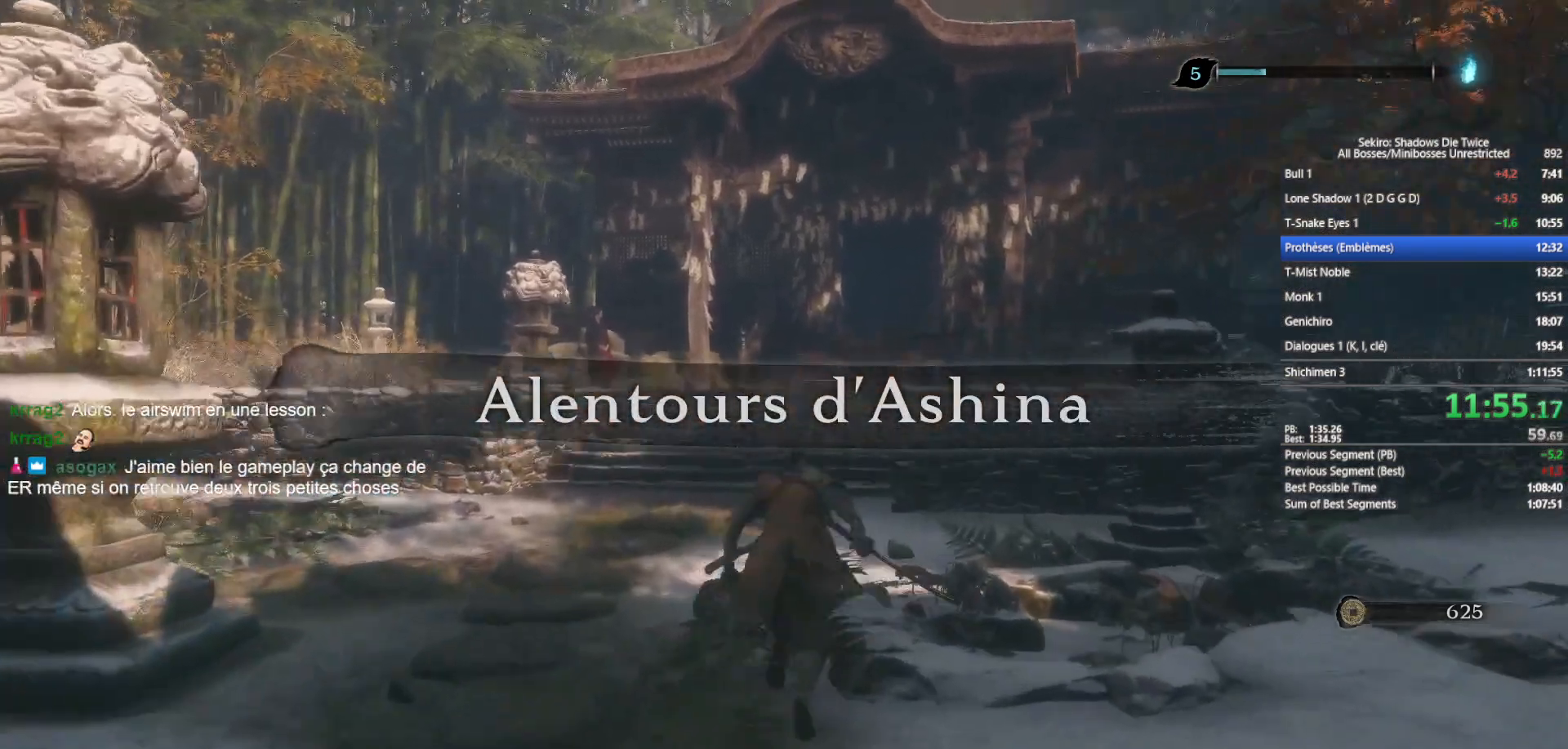
{"buttons": ["B"], "left_stick": "up", "right_stick": "center", "events": [[83, "right_stick", "center"]]}
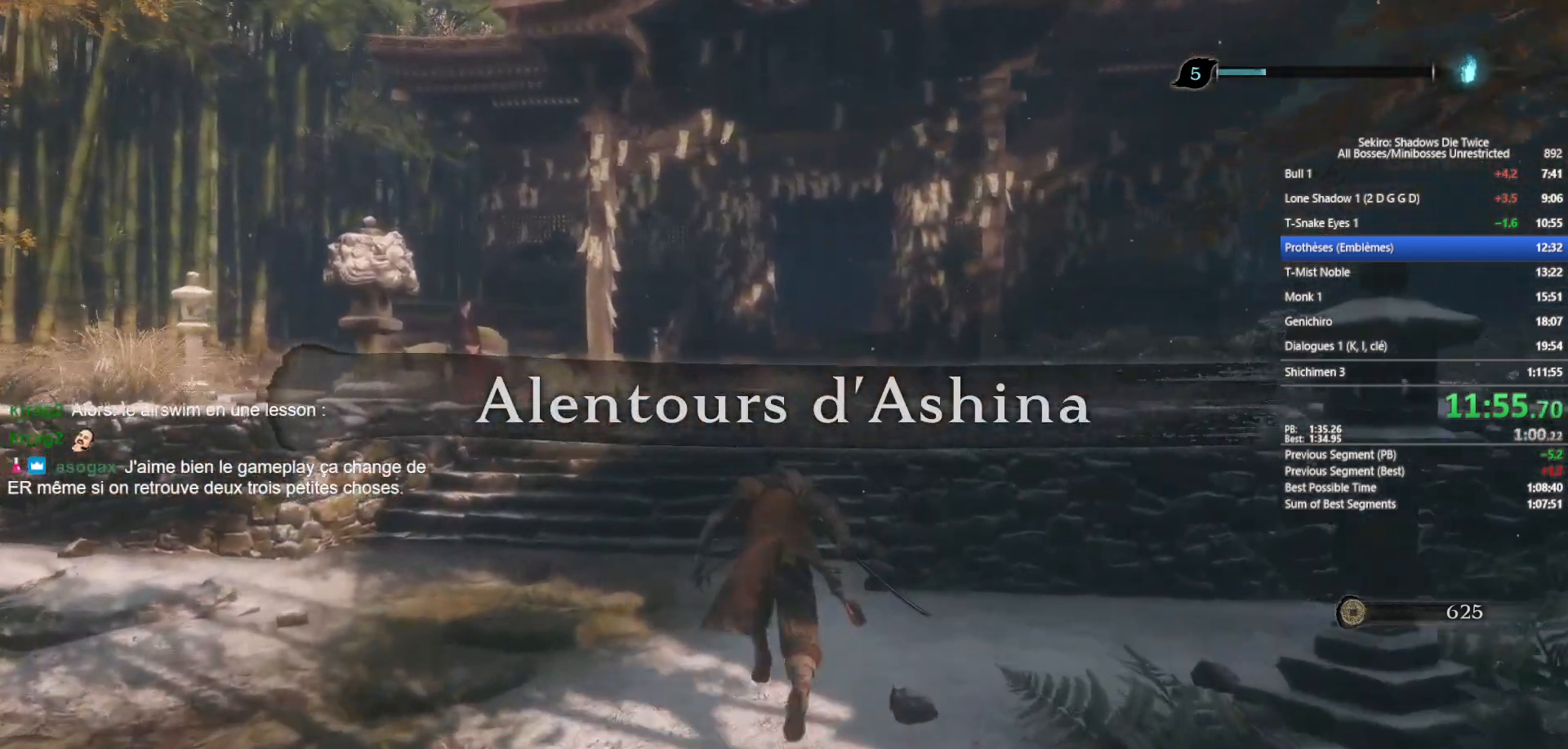
{"buttons": ["B"], "left_stick": "up", "right_stick": "center", "events": [[317, "A", "down"], [483, "A", "up"]]}
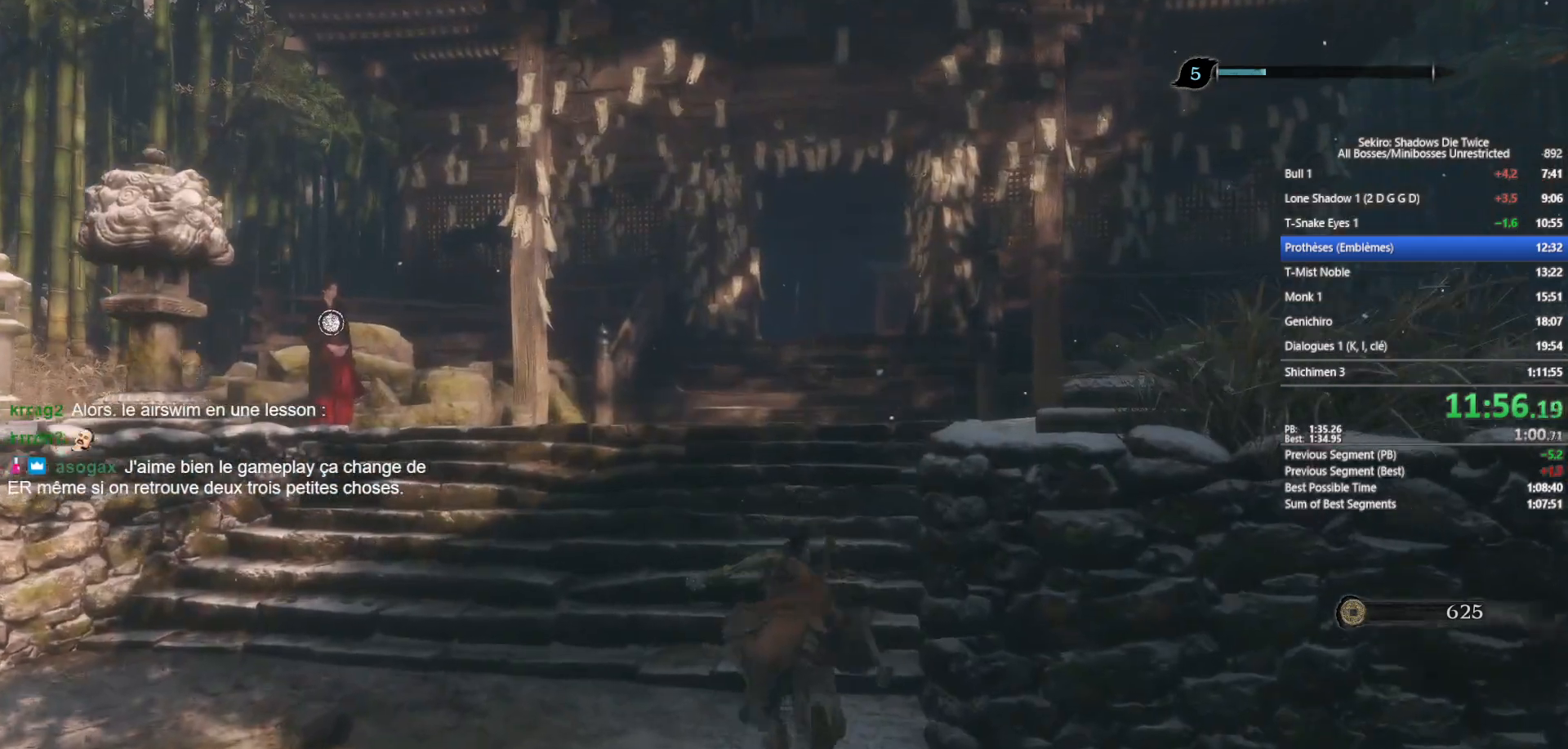
{"buttons": [], "left_stick": "up", "right_stick": "center", "events": [[250, "B", "up"], [333, "right_stick", "down"], [467, "right_stick", "center"]]}
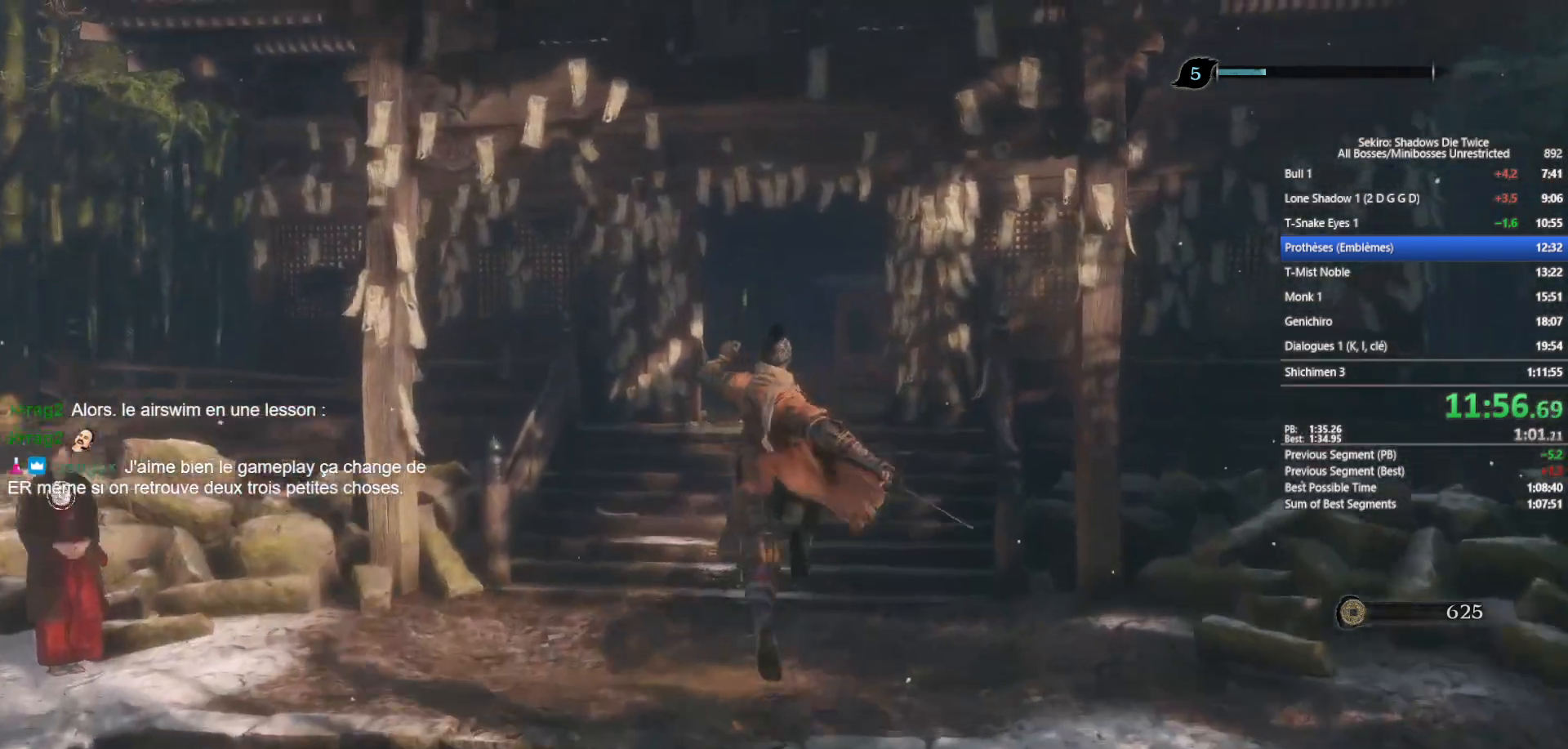
{"buttons": ["A", "X"], "left_stick": "up", "right_stick": "center", "events": [[483, "A", "down"], [500, "X", "down"]]}
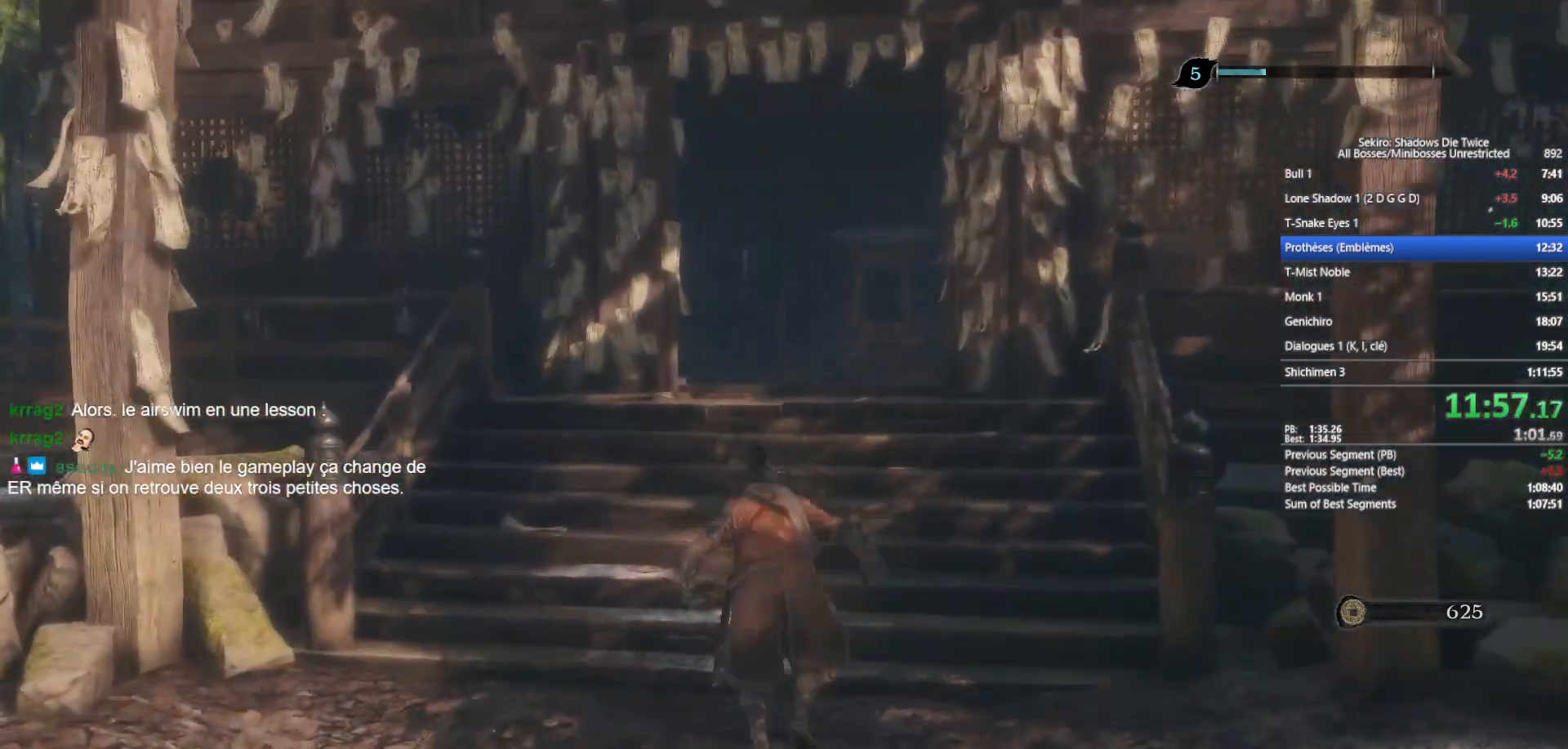
{"buttons": ["A", "X"], "left_stick": "up", "right_stick": "center", "events": [[133, "A", "up"], [133, "X", "up"], [200, "A", "down"], [200, "X", "down"], [350, "A", "up"], [350, "X", "up"], [400, "A", "down"], [450, "X", "down"]]}
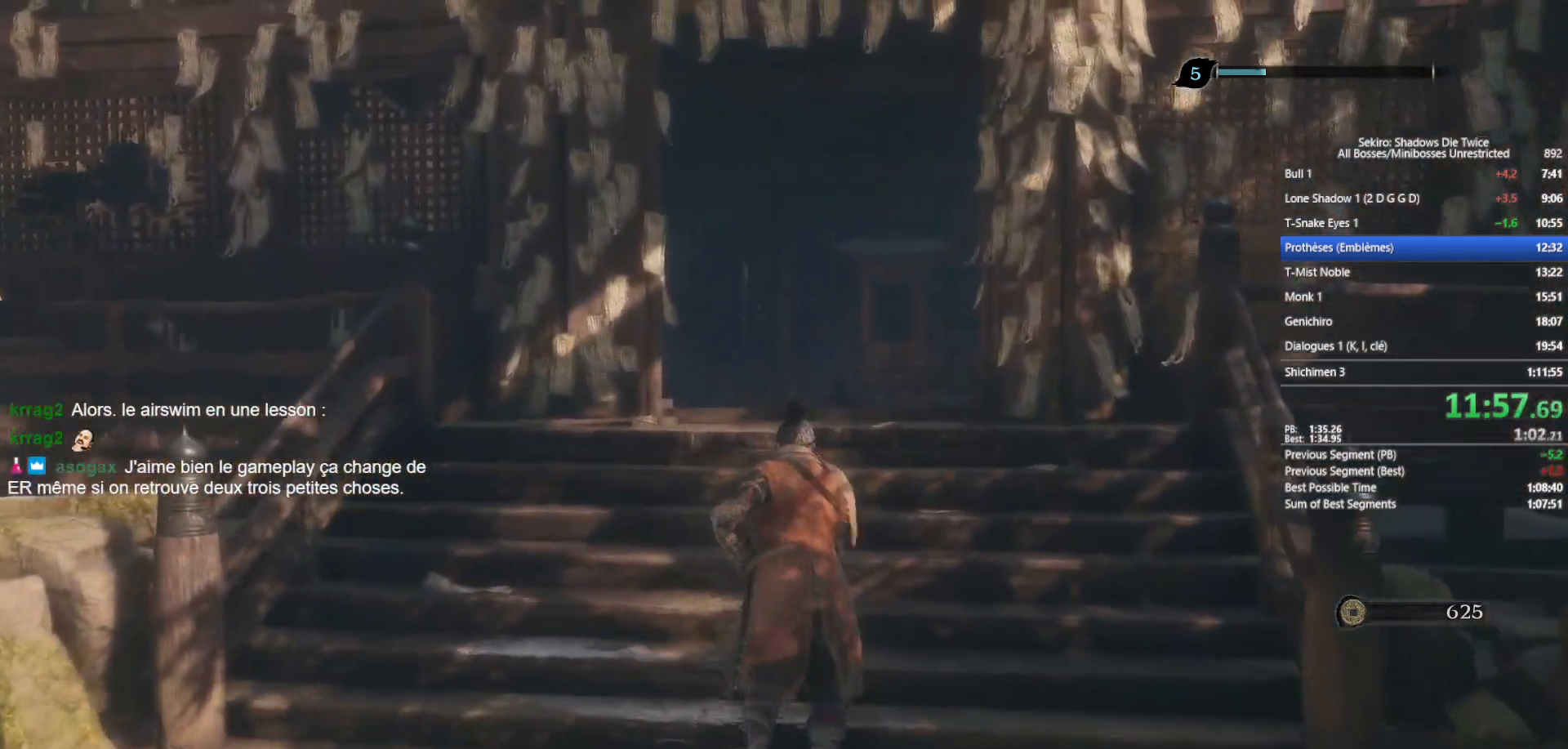
{"buttons": ["A", "X"], "left_stick": "up", "right_stick": "center", "events": [[33, "A", "up"], [33, "X", "up"], [117, "A", "down"], [117, "X", "down"]]}
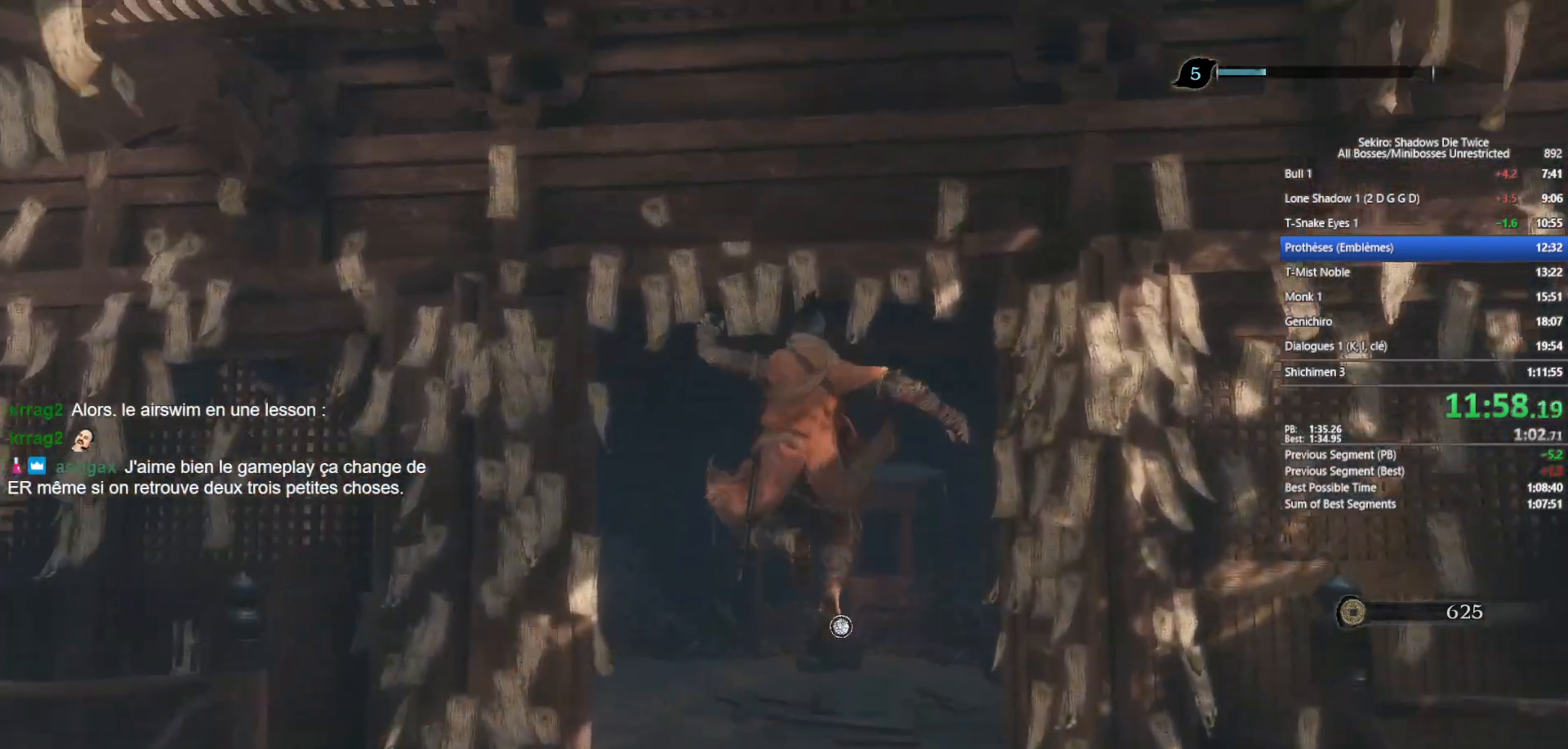
{"buttons": [], "left_stick": "up", "right_stick": "down", "events": [[300, "A", "up"], [300, "X", "up"], [483, "right_stick", "down"]]}
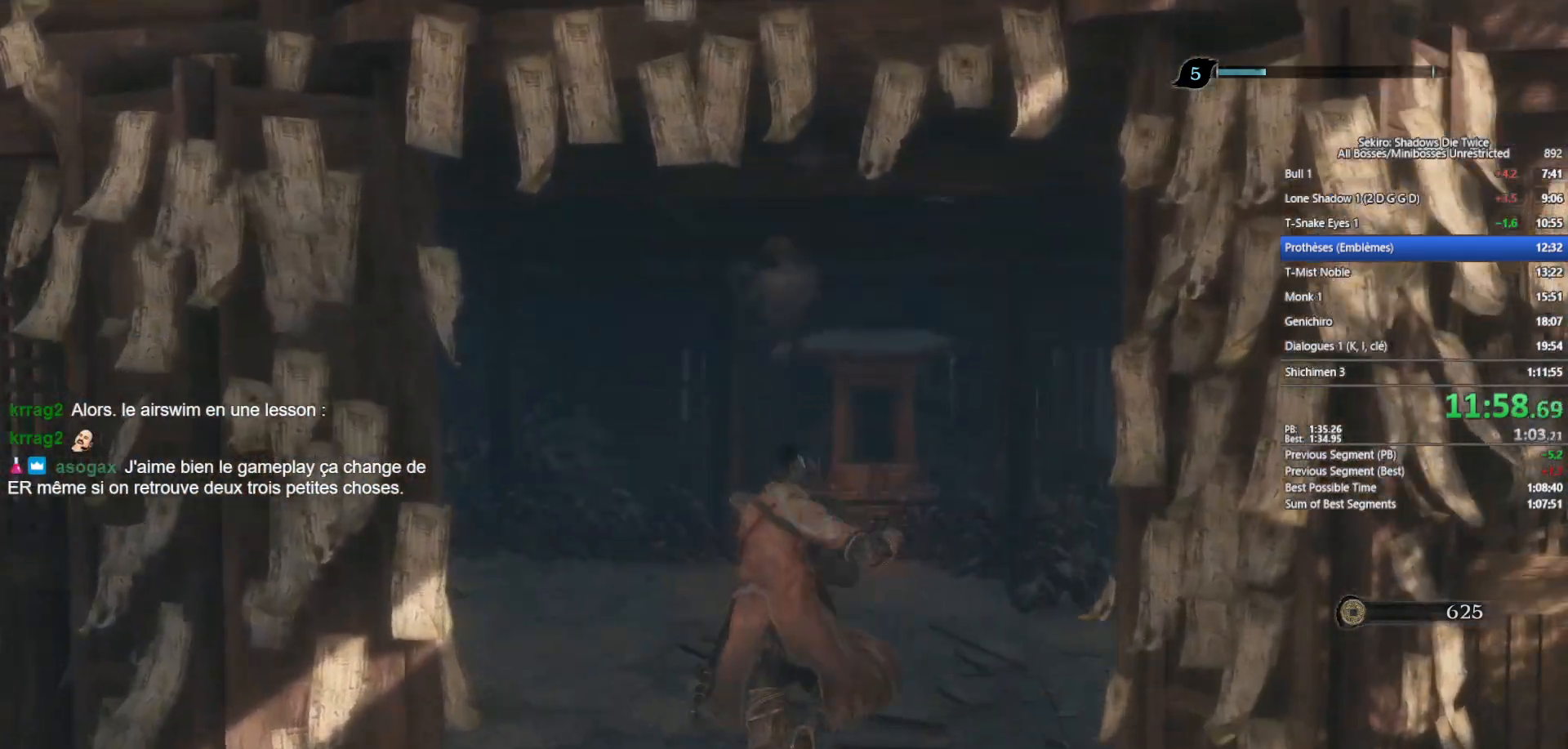
{"buttons": ["X"], "left_stick": "up", "right_stick": "center", "events": [[117, "right_stick", "center"], [467, "X", "down"]]}
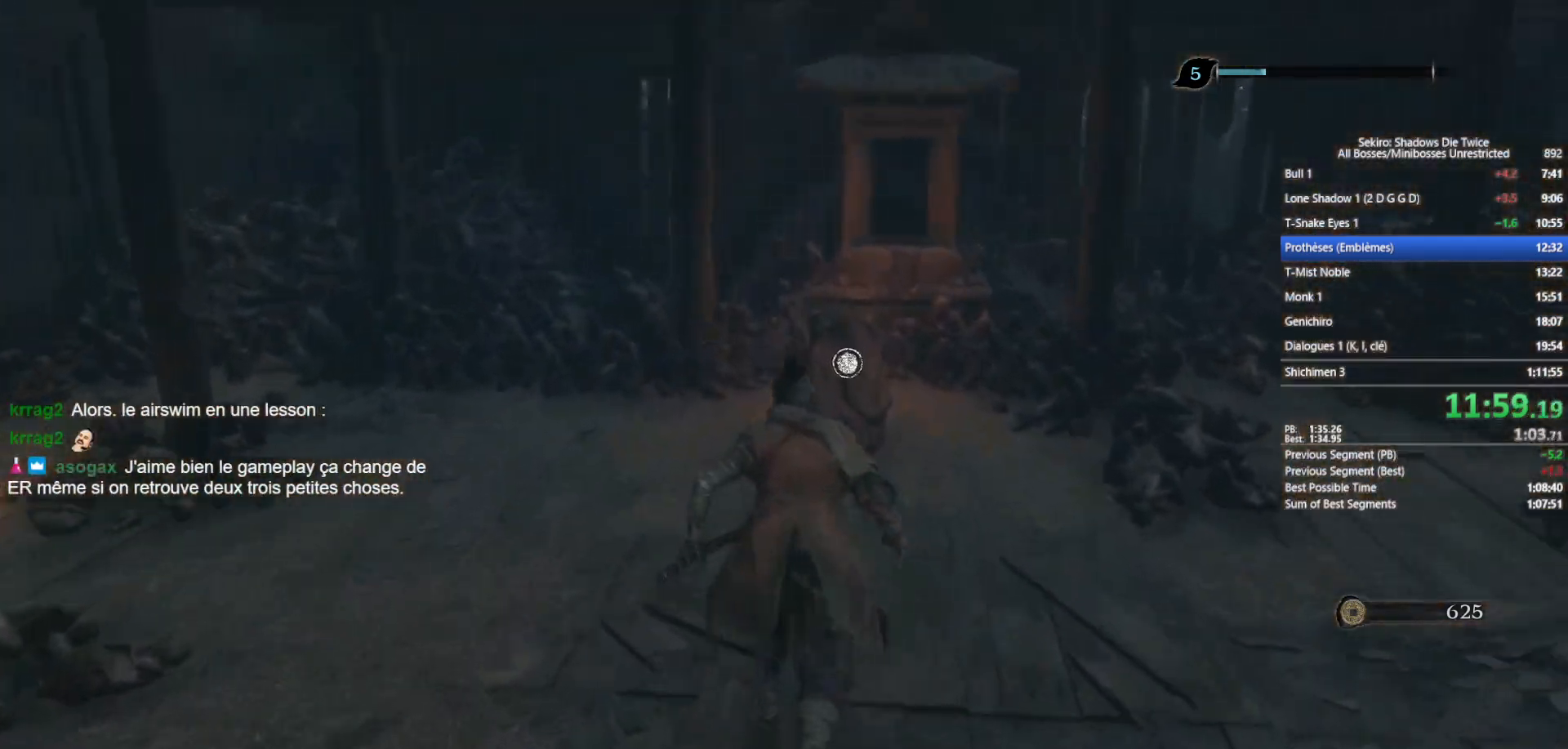
{"buttons": [], "left_stick": "center", "right_stick": "center", "events": [[83, "X", "up"], [150, "X", "down"], [267, "X", "up"], [367, "X", "down"], [467, "X", "up"], [467, "left_stick", "center"]]}
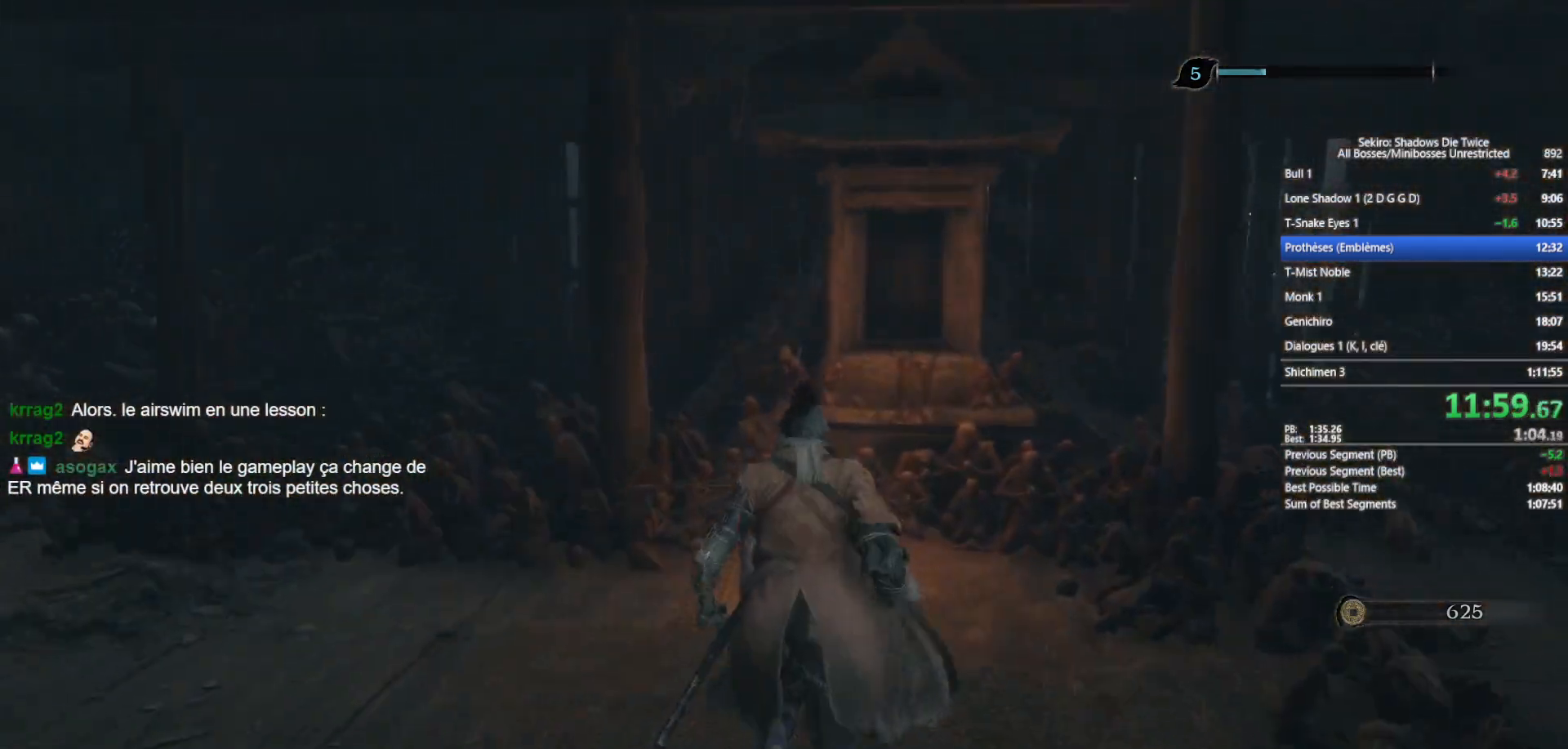
{"buttons": [], "left_stick": "center", "right_stick": "center", "events": [[50, "X", "down"], [150, "X", "up"], [233, "X", "down"], [233, "right_stick", "down"], [333, "X", "up"], [383, "right_stick", "center"], [417, "X", "down"], [483, "X", "up"]]}
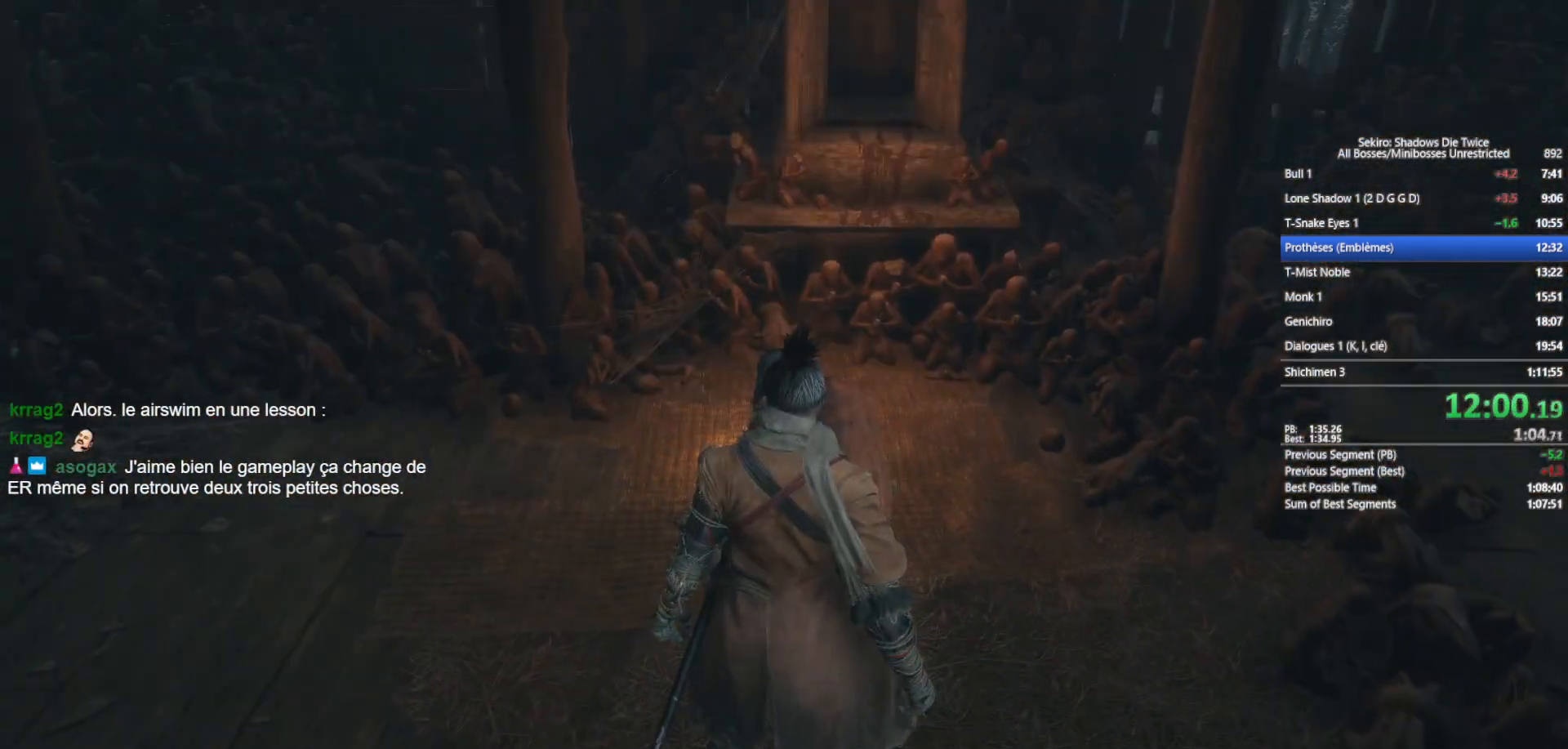
{"buttons": ["START"], "left_stick": "center", "right_stick": "center", "events": [[83, "START", "down"], [217, "START", "up"], [300, "START", "down"], [417, "START", "up"], [467, "START", "down"]]}
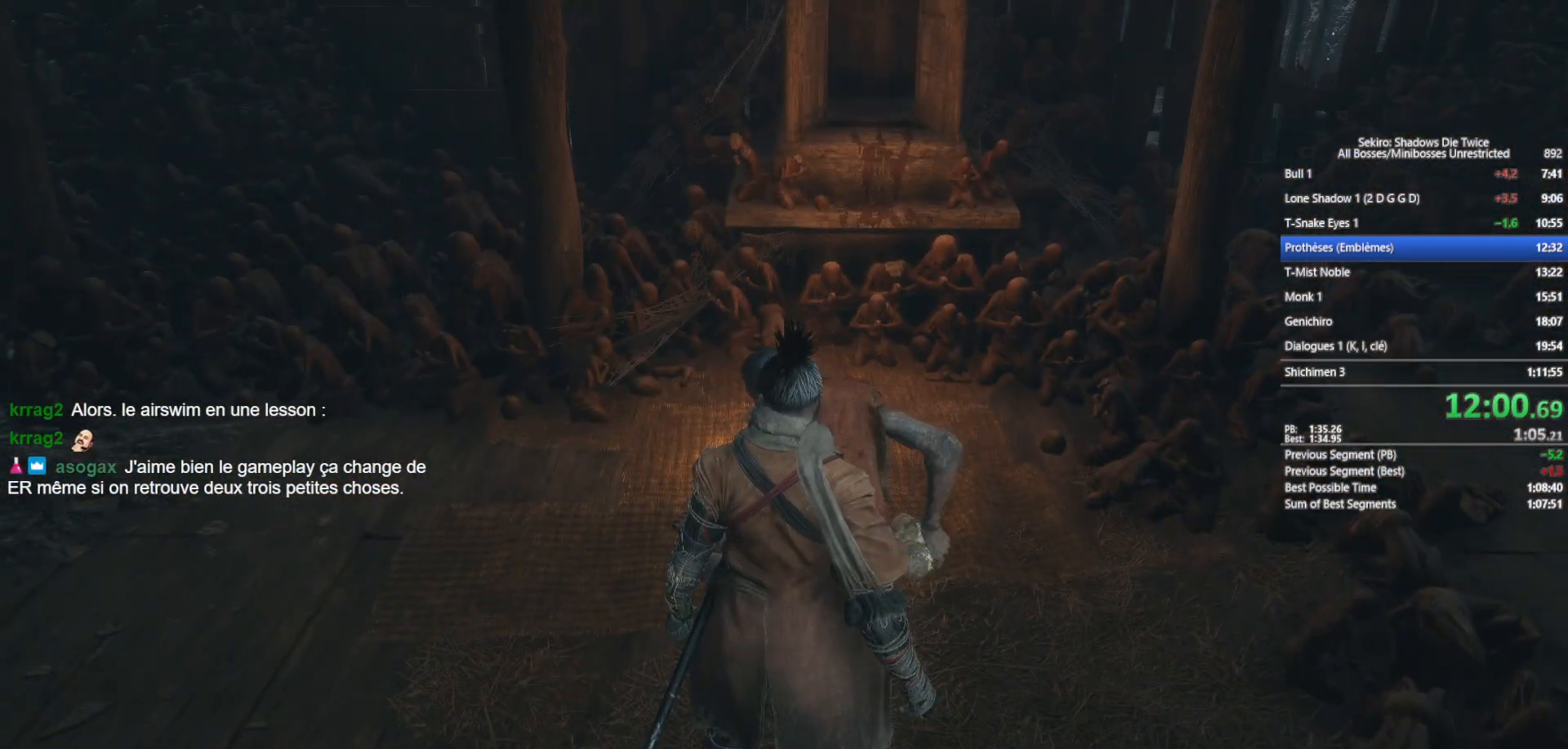
{"buttons": [], "left_stick": "up", "right_stick": "center", "events": [[100, "START", "up"], [183, "START", "down"], [267, "START", "up"], [267, "left_stick", "up"], [350, "START", "down"], [433, "START", "up"]]}
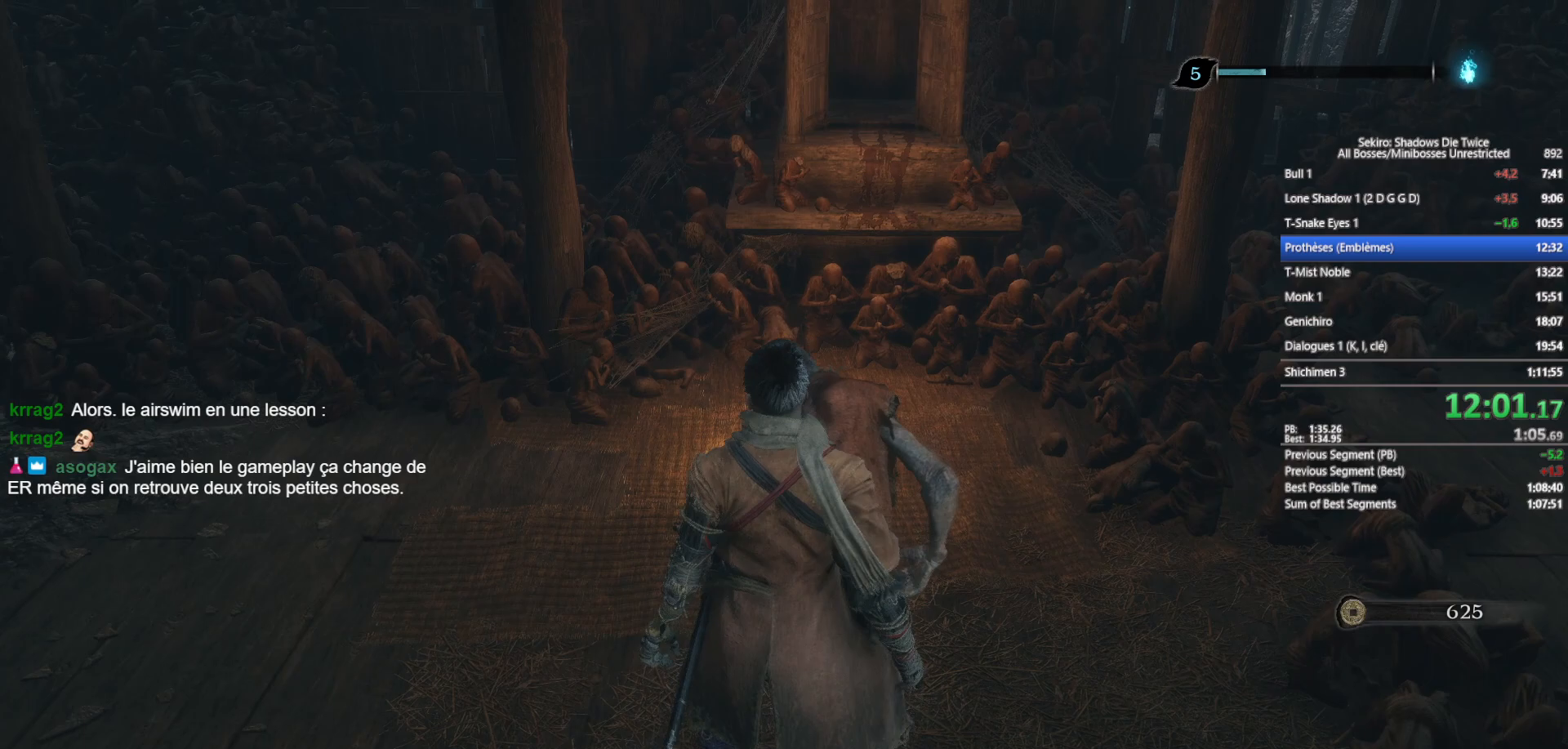
{"buttons": [], "left_stick": "center", "right_stick": "down-right", "events": [[350, "right_stick", "down-right"], [467, "left_stick", "center"]]}
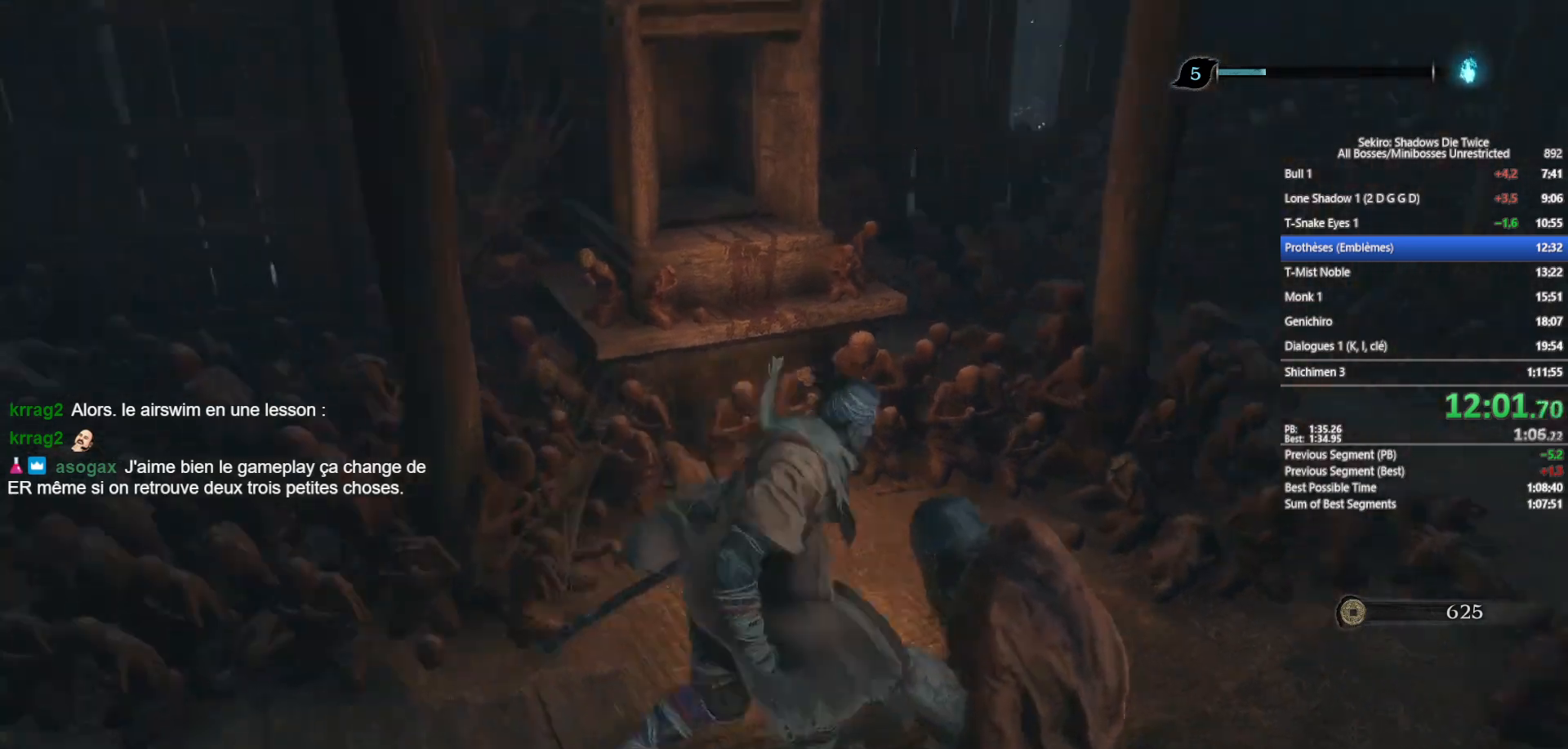
{"buttons": ["X"], "left_stick": "center", "right_stick": "right", "events": [[83, "right_stick", "center"], [133, "X", "down"], [217, "X", "up"], [267, "right_stick", "right"], [317, "X", "down"], [433, "X", "up"], [500, "X", "down"]]}
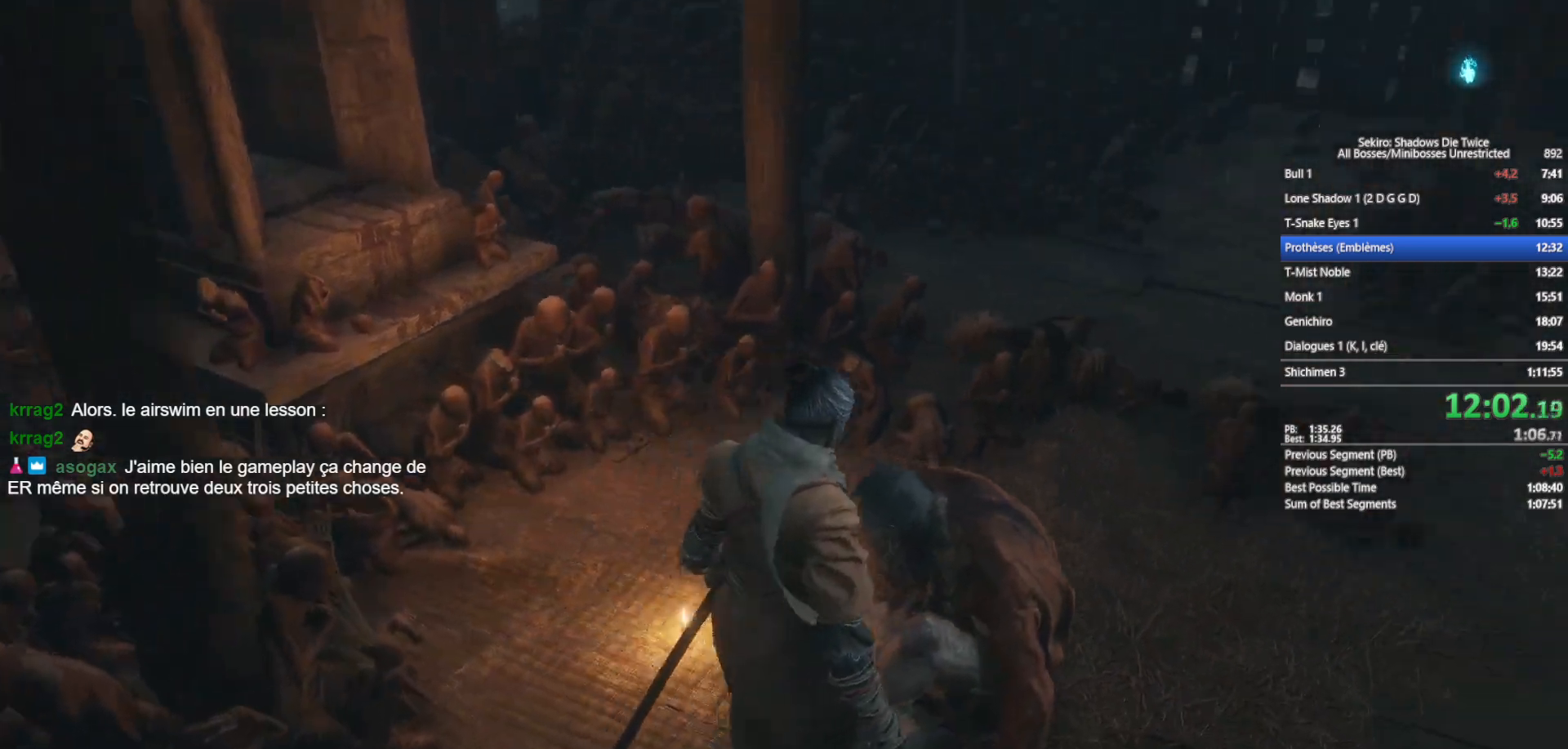
{"buttons": [], "left_stick": "center", "right_stick": "right", "events": [[100, "X", "up"], [133, "right_stick", "center"], [183, "A", "down"], [267, "A", "up"], [383, "A", "down"], [417, "right_stick", "right"], [433, "A", "up"]]}
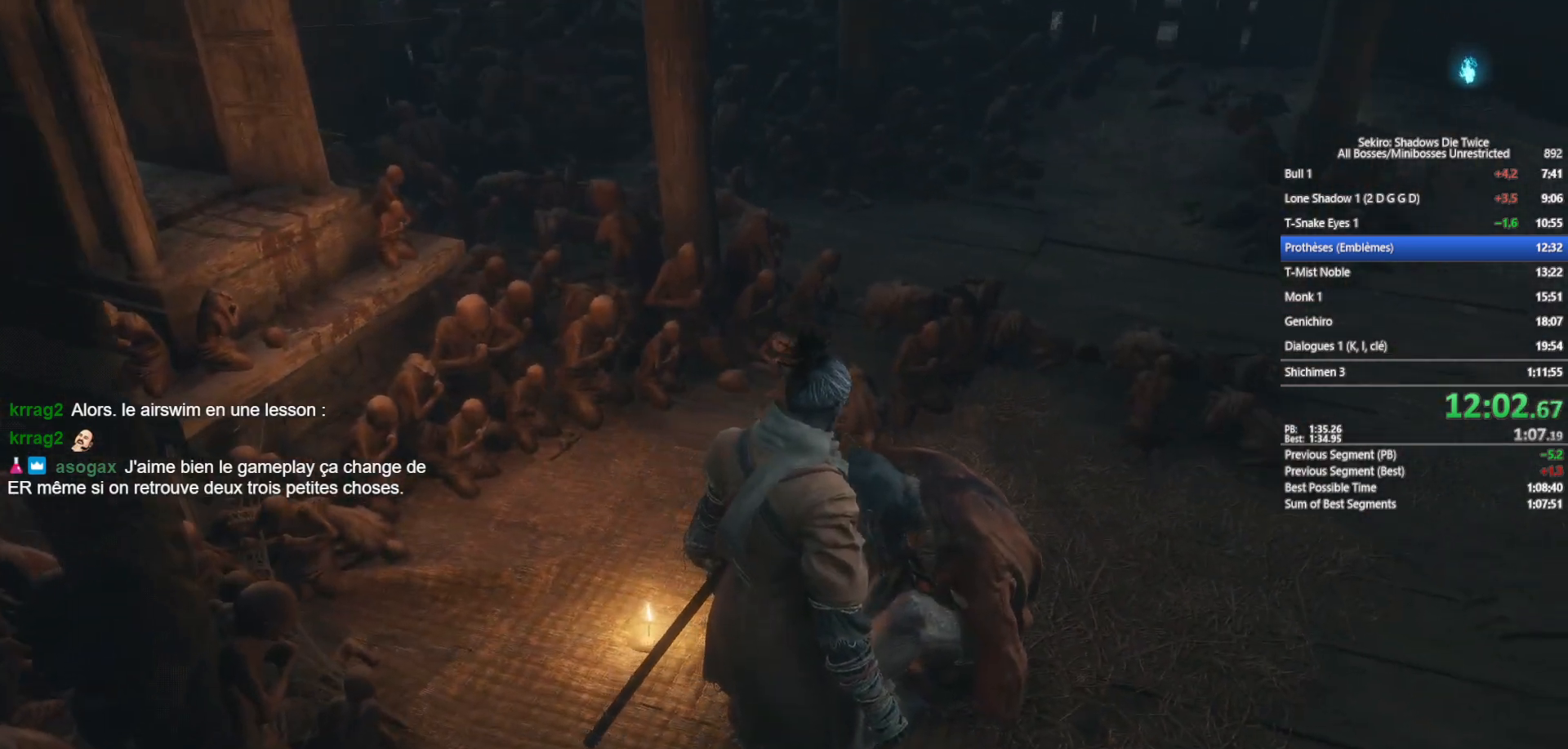
{"buttons": [], "left_stick": "center", "right_stick": "center", "events": [[50, "A", "down"], [100, "right_stick", "center"], [133, "A", "up"], [217, "A", "down"], [333, "A", "up"], [400, "A", "down"], [483, "A", "up"]]}
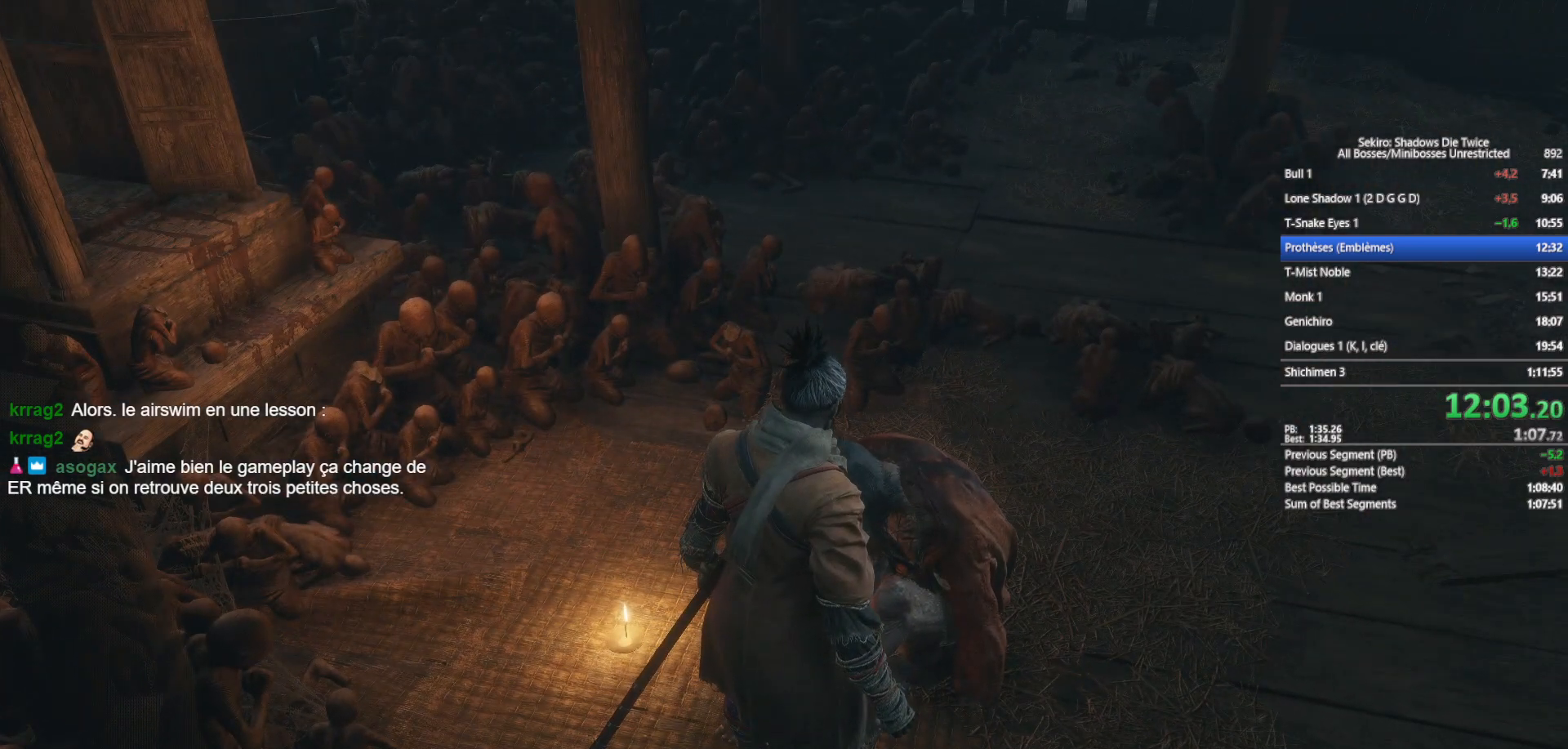
{"buttons": ["A"], "left_stick": "center", "right_stick": "center", "events": [[83, "A", "down"], [183, "A", "up"], [267, "A", "down"], [350, "A", "up"], [433, "A", "down"]]}
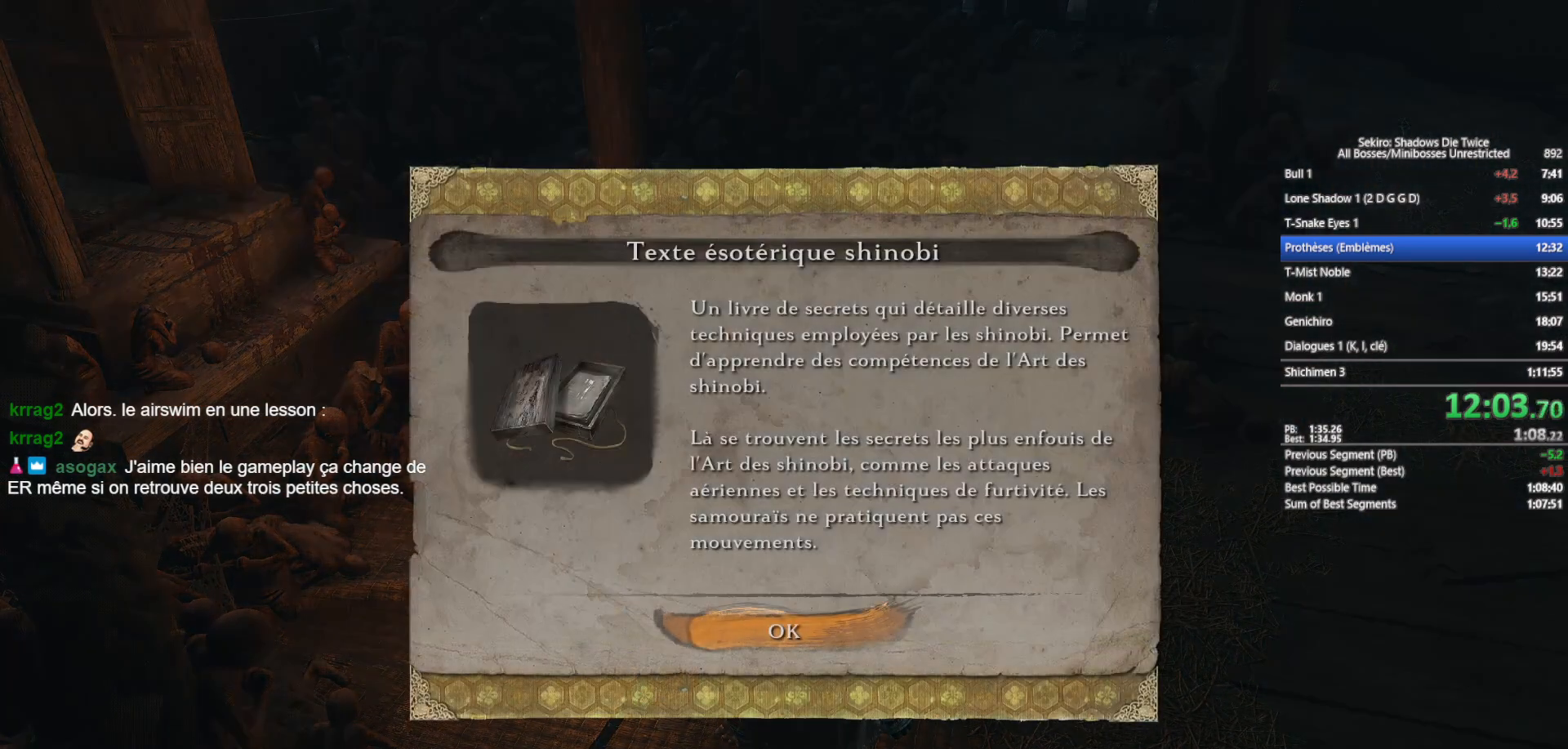
{"buttons": ["START"], "left_stick": "up-left", "right_stick": "center", "events": [[17, "A", "up"], [100, "A", "down"], [217, "A", "up"], [267, "A", "down"], [333, "left_stick", "up"], [383, "A", "up"], [383, "left_stick", "up-left"], [500, "START", "down"]]}
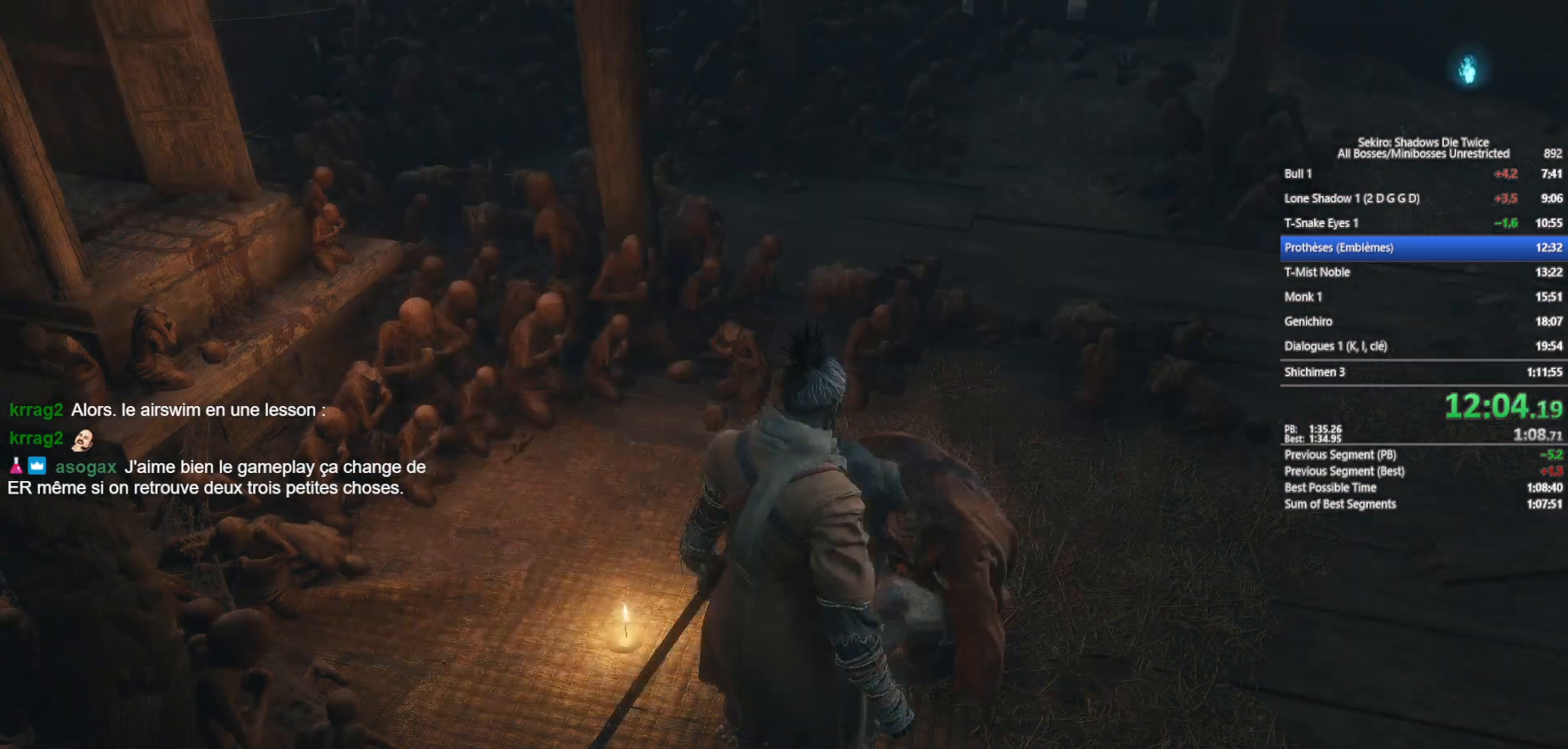
{"buttons": [], "left_stick": "up-left", "right_stick": "center", "events": [[133, "START", "up"], [217, "START", "down"], [317, "START", "up"], [400, "START", "down"], [500, "START", "up"]]}
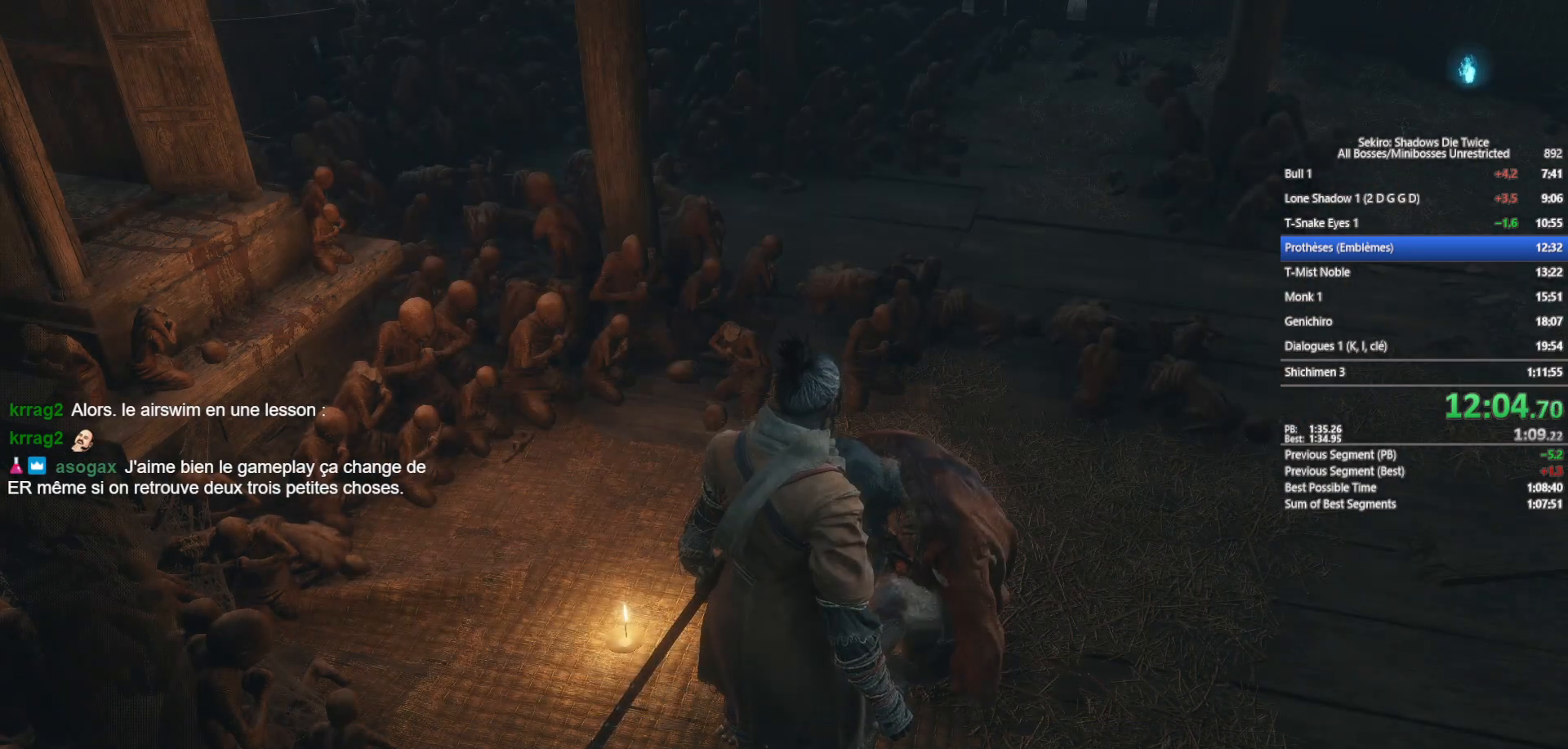
{"buttons": [], "left_stick": "up-left", "right_stick": "center", "events": [[100, "START", "down"], [200, "START", "up"], [267, "START", "down"], [383, "START", "up"]]}
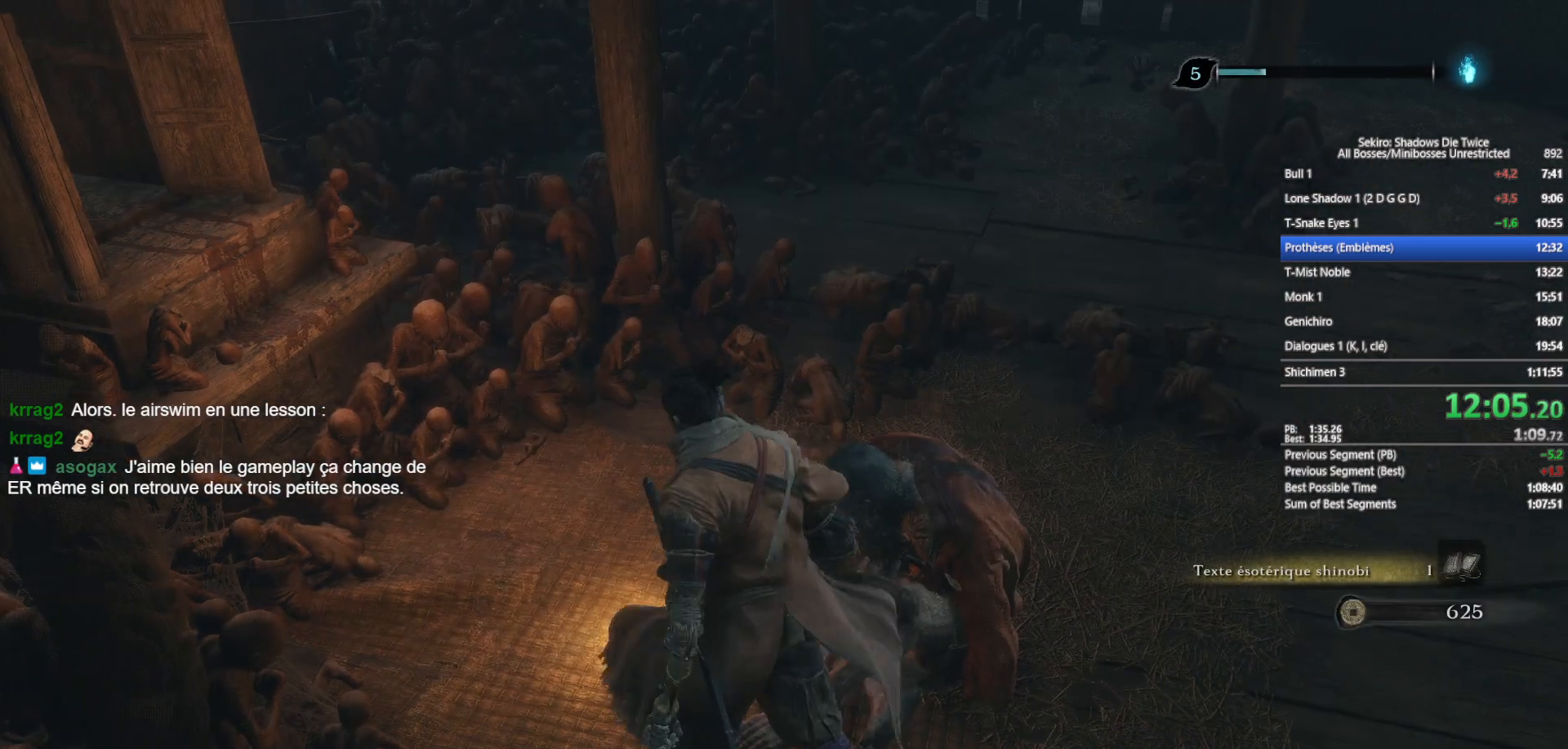
{"buttons": ["X"], "left_stick": "center", "right_stick": "center", "events": [[200, "right_stick", "right"], [233, "left_stick", "up-right"], [250, "right_stick", "down-right"], [400, "left_stick", "center"], [417, "right_stick", "center"], [483, "X", "down"]]}